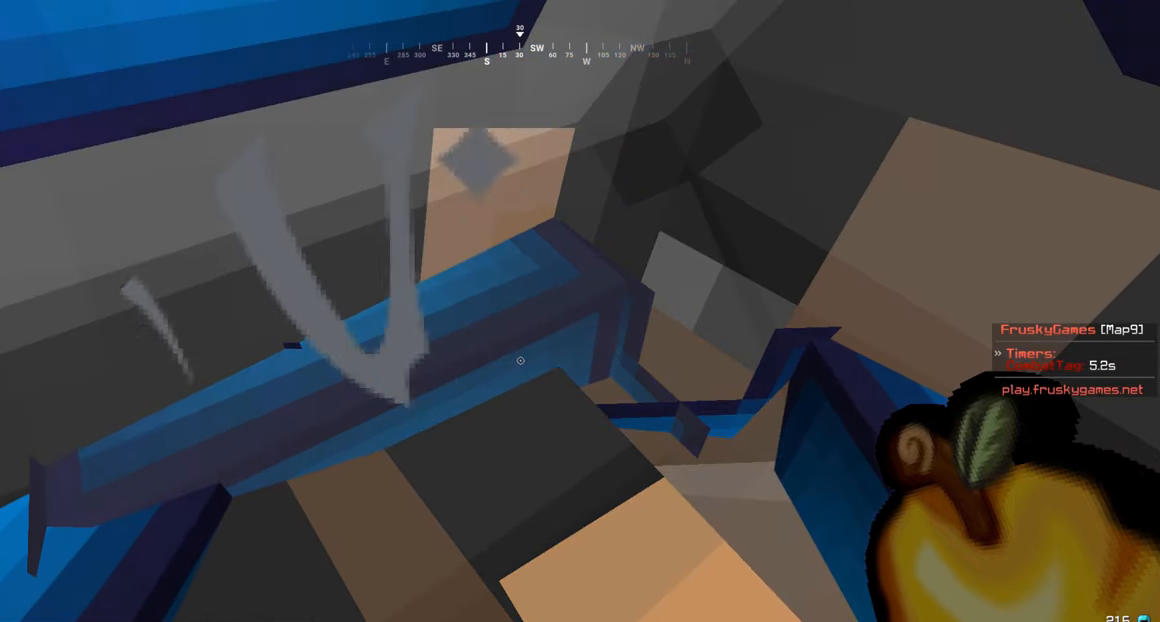
Gameplay with keyboard and mouse; each line is a JSON object with the keys and mouse buttons held at the frame after it. "events" lists presses ("down") and releases ("up") of "a", "d", "s", "w", "mouse_left" and "mouse_right" between this image and that frame as [ms after this image, input, new state], when the widget could be followed in between. "mouse_left", "mouse_right" = the "left", "right" buttons of the "mouse" list. No other keys are recorded. Fast repeated clicks can show as one long hold. Mouse movement is not recorded.
{"keys": ["s"], "mouse": [], "events": []}
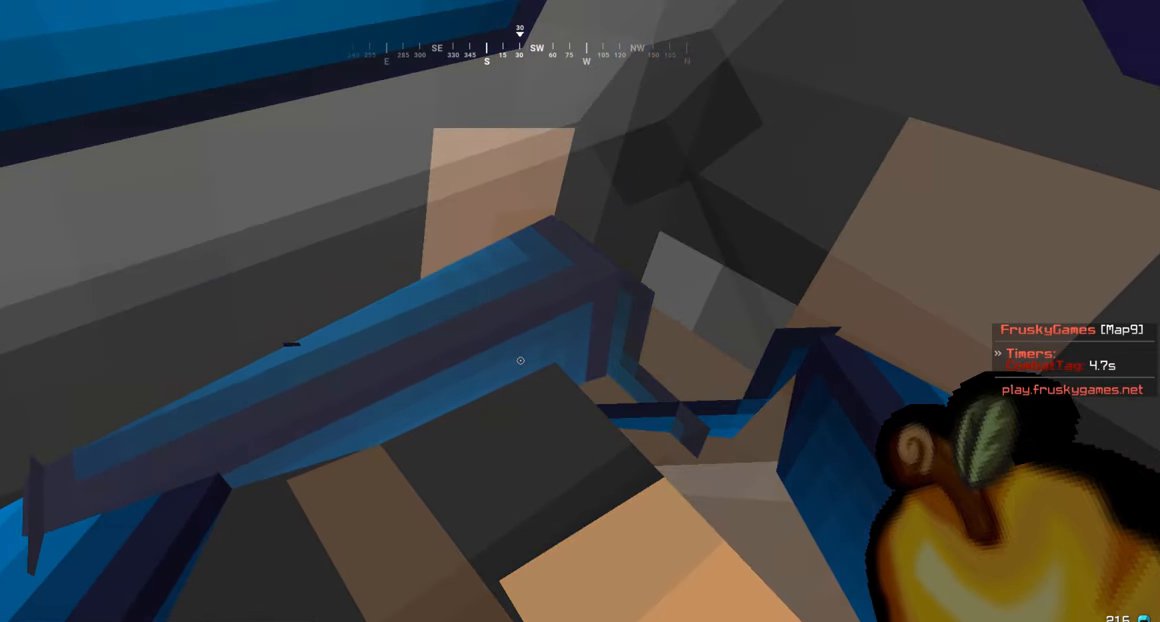
{"keys": ["s"], "mouse": [], "events": []}
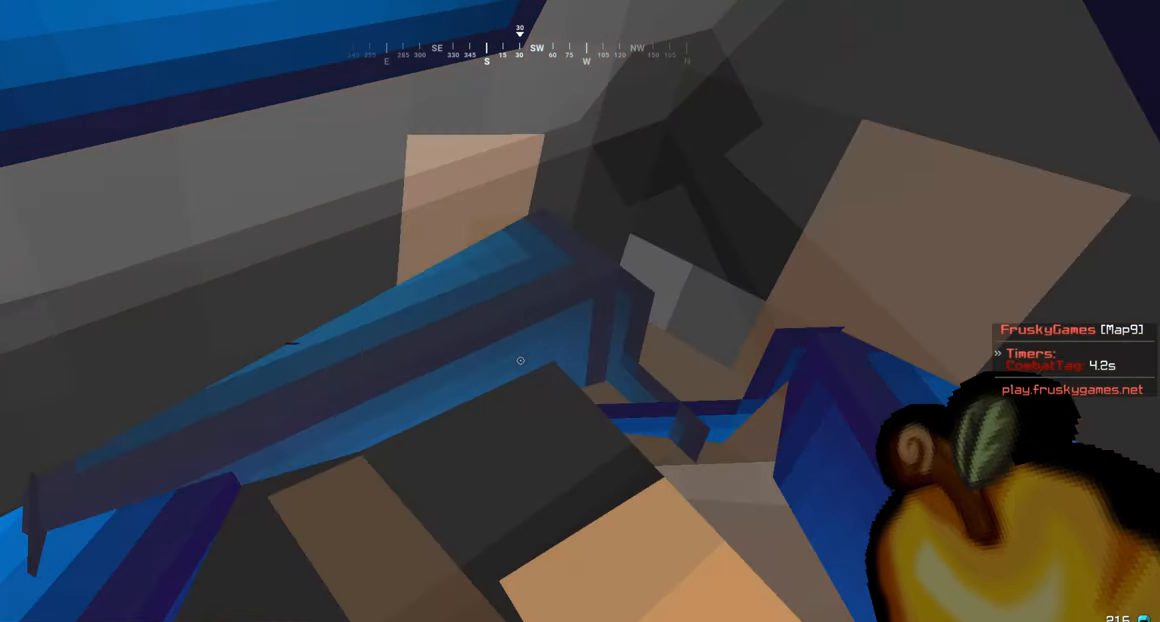
{"keys": ["s"], "mouse": [], "events": []}
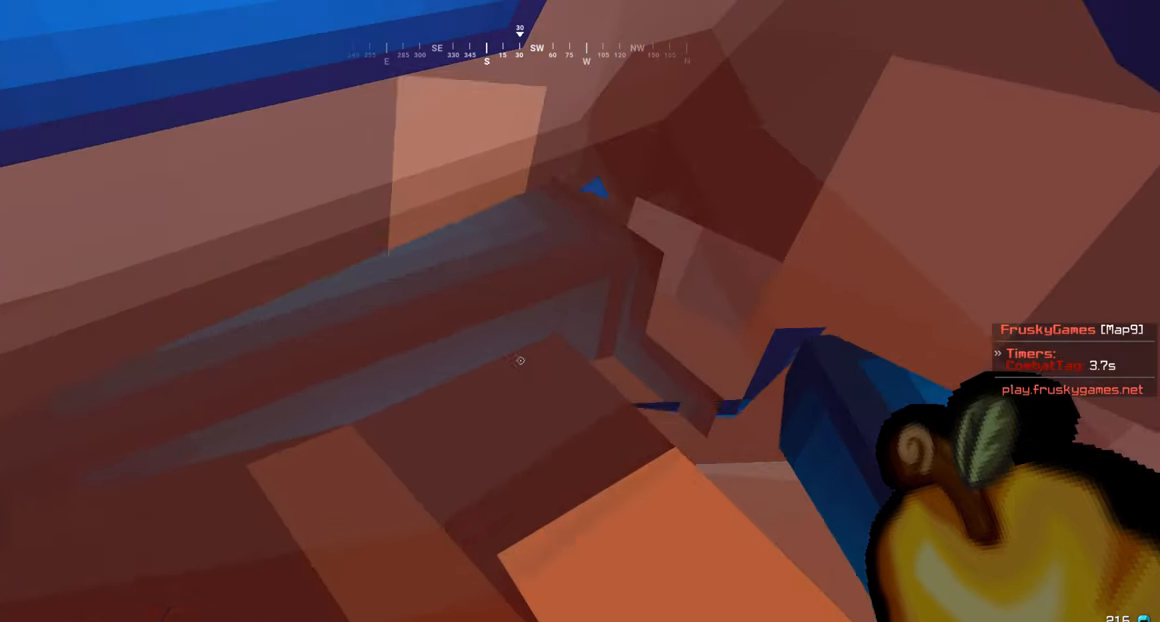
{"keys": ["s"], "mouse": [], "events": []}
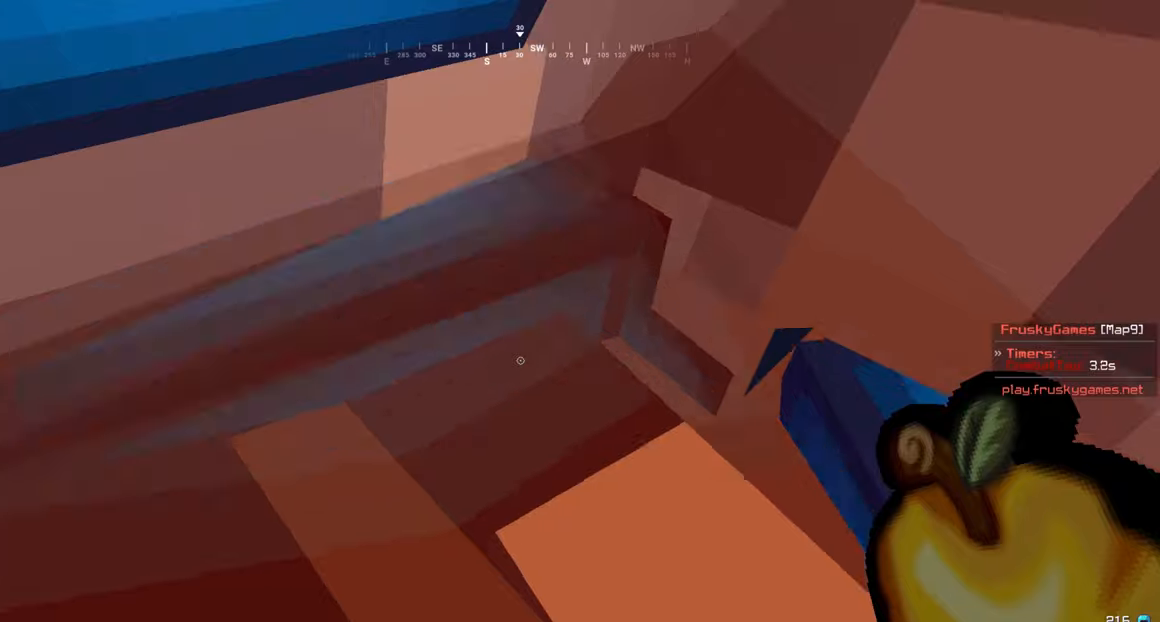
{"keys": ["s"], "mouse": [], "events": []}
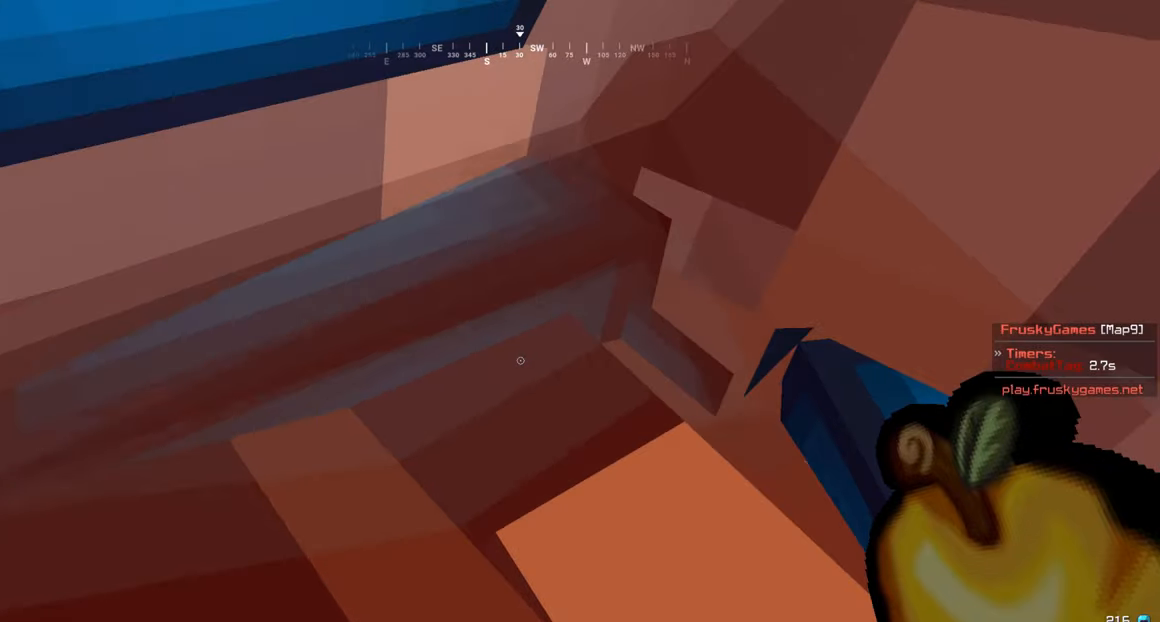
{"keys": ["s"], "mouse": [], "events": []}
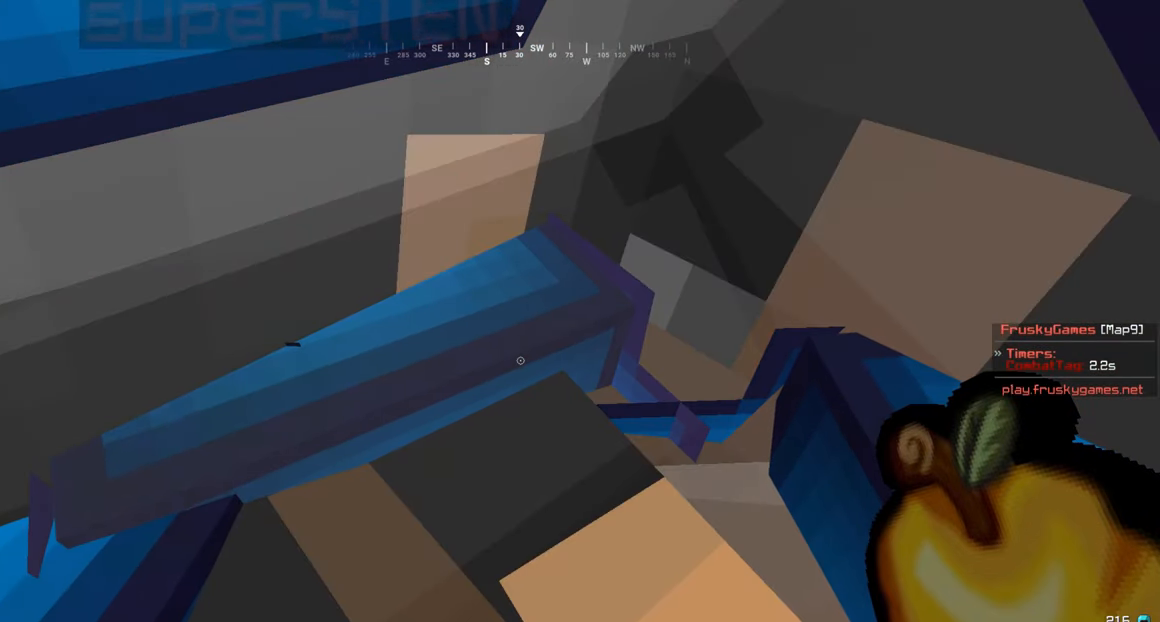
{"keys": ["s"], "mouse": [], "events": []}
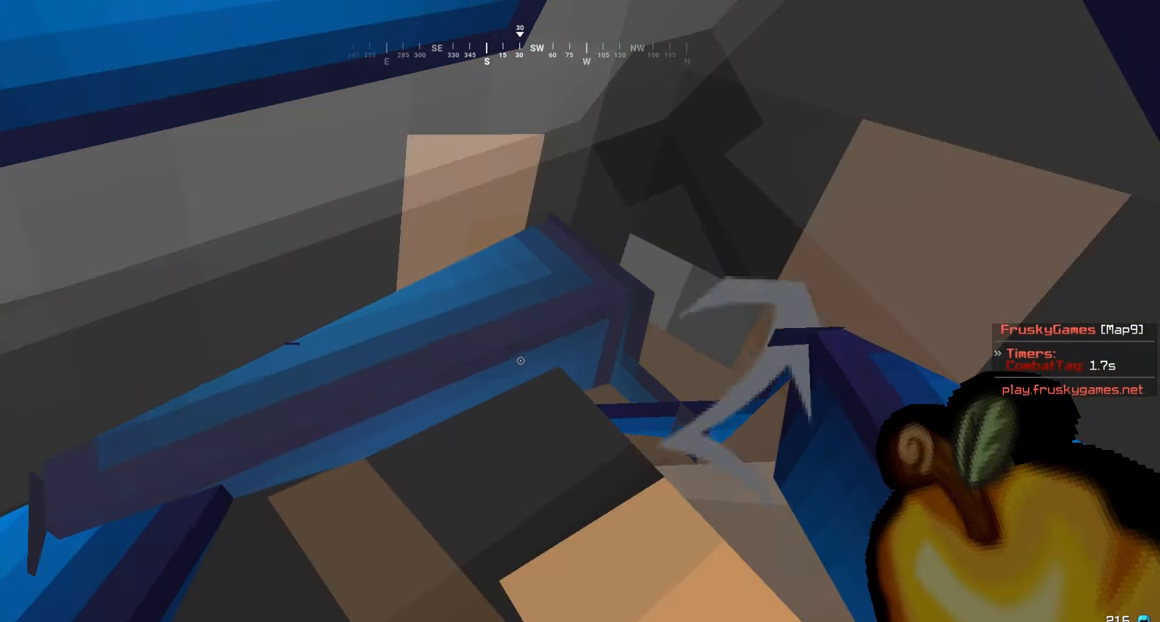
{"keys": ["s"], "mouse": [], "events": []}
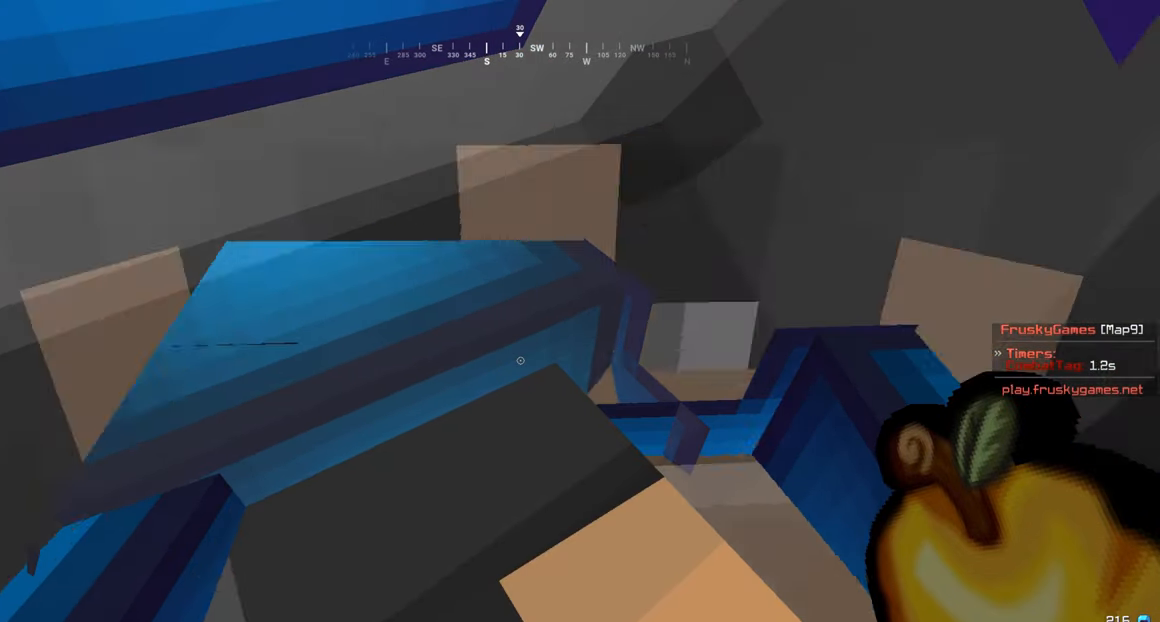
{"keys": ["s"], "mouse": [], "events": []}
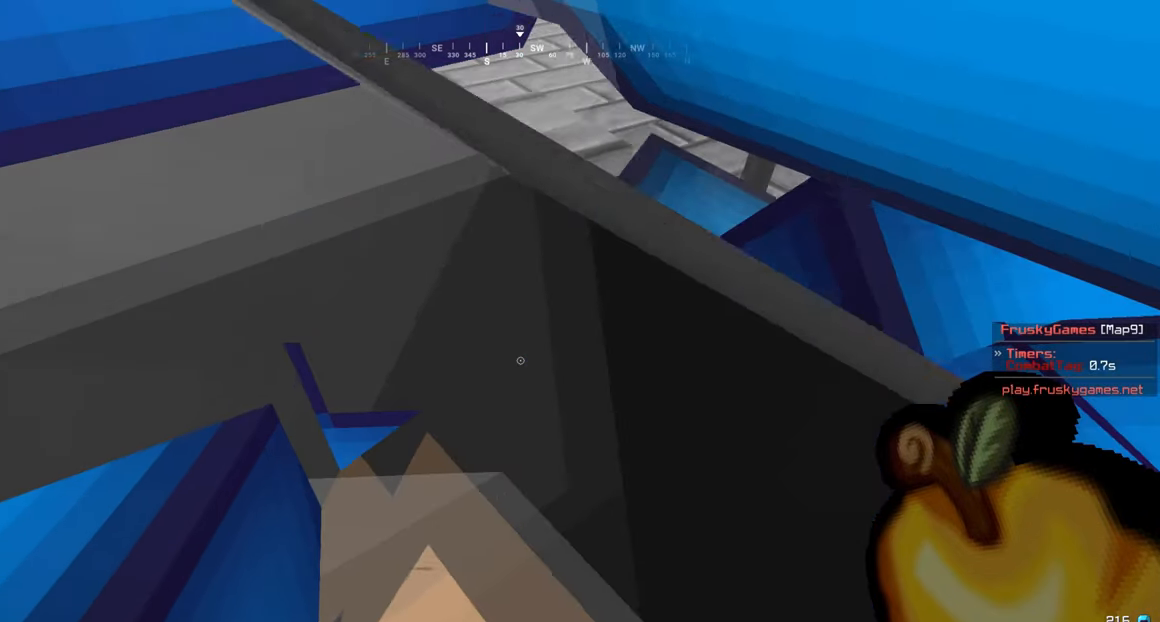
{"keys": ["s"], "mouse": [], "events": []}
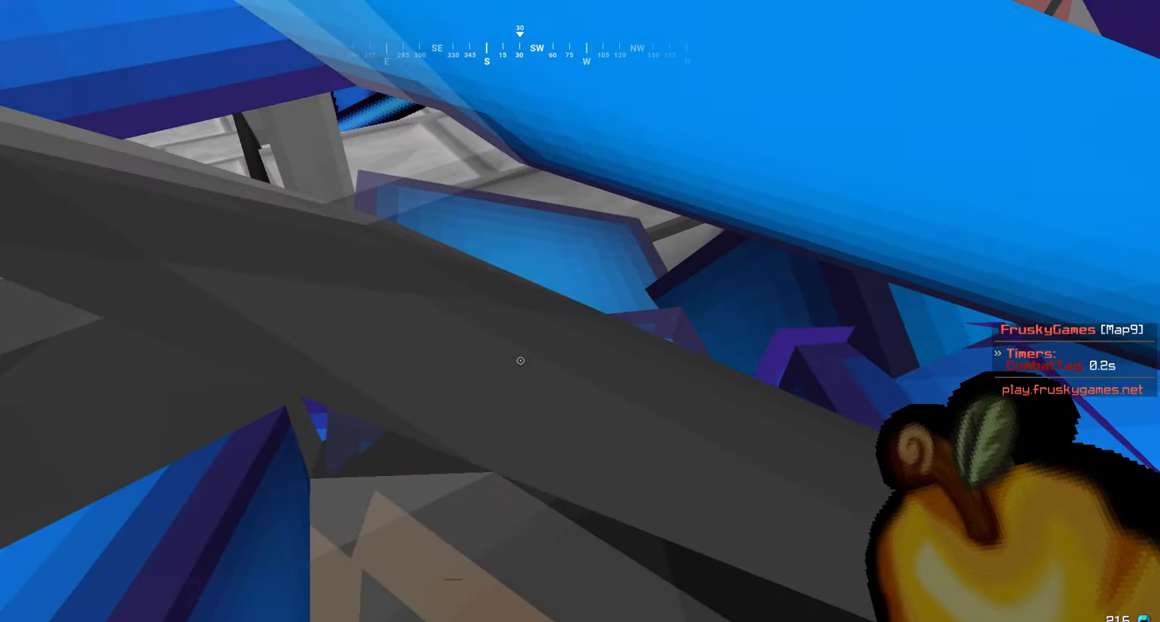
{"keys": [], "mouse": [], "events": [[67, "s", "up"]]}
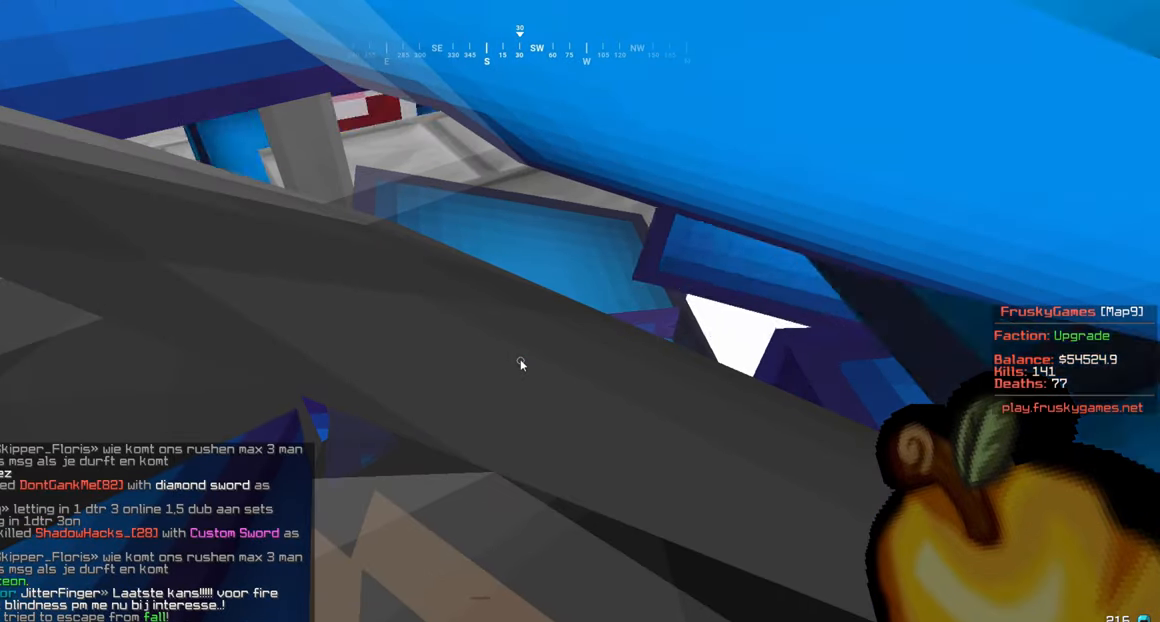
{"keys": [], "mouse": [], "events": []}
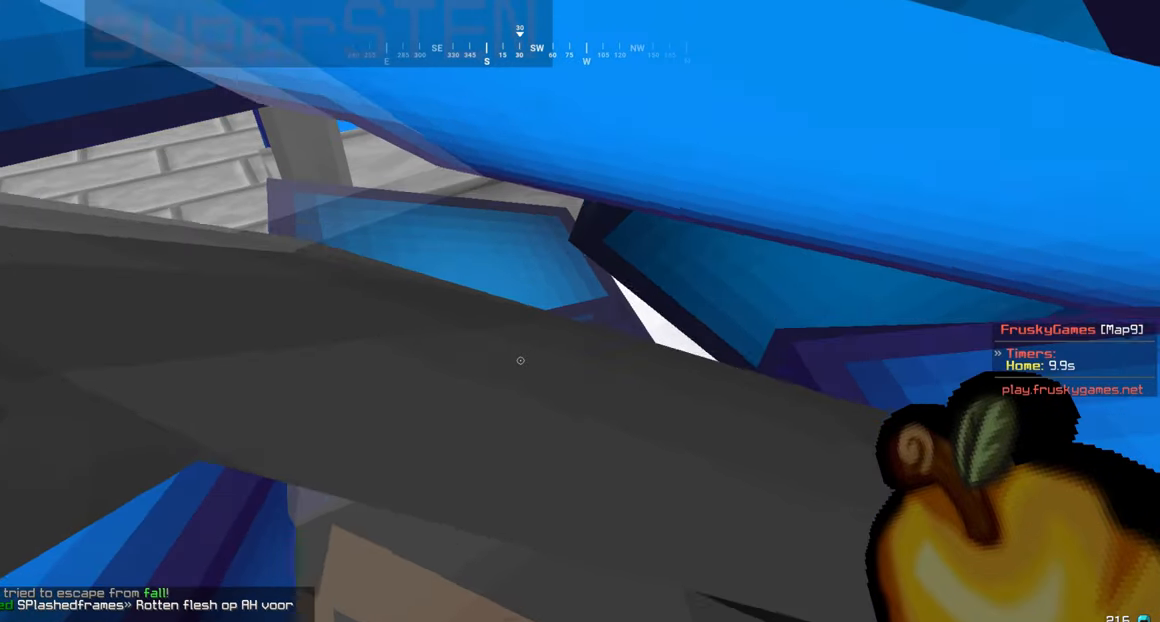
{"keys": ["s"], "mouse": [], "events": [[50, "s", "down"]]}
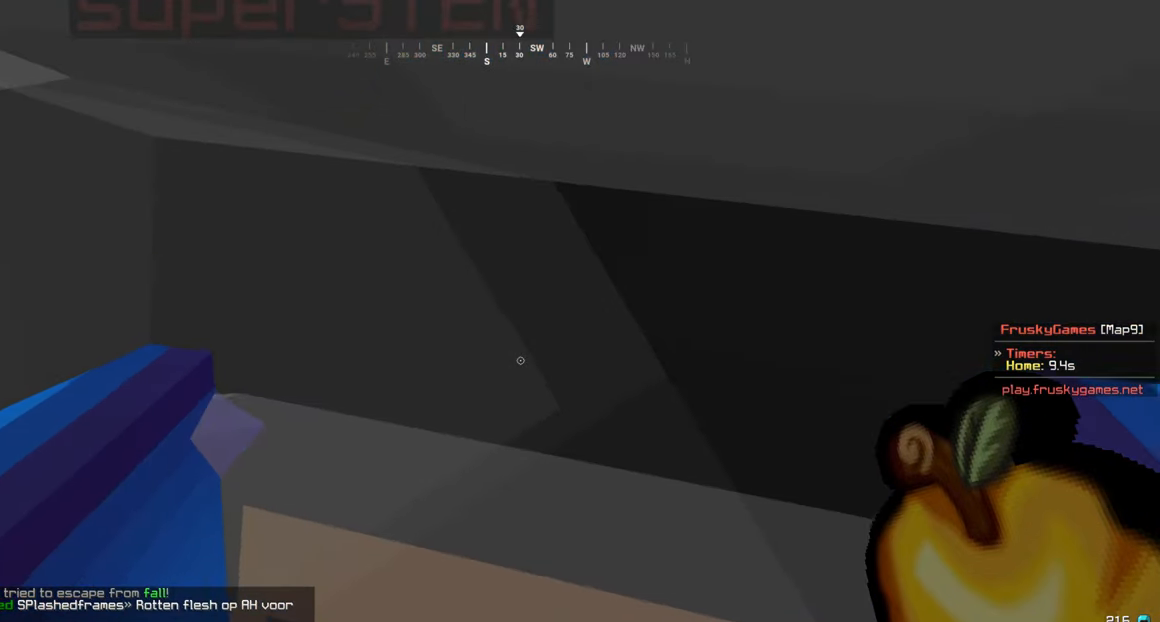
{"keys": ["s"], "mouse": [], "events": []}
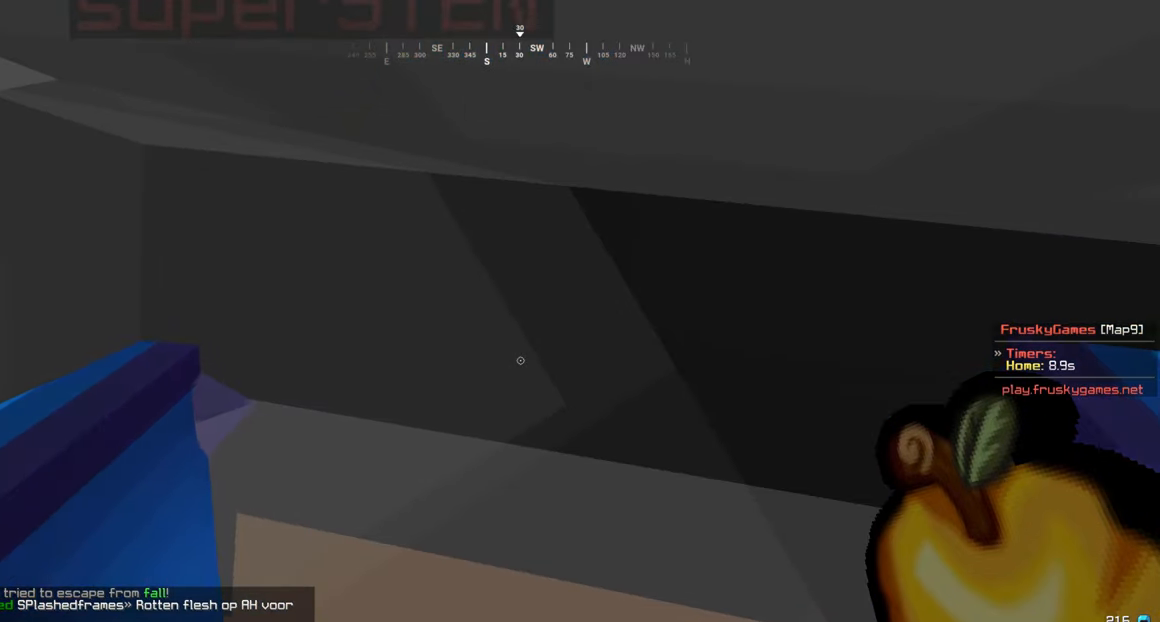
{"keys": ["s"], "mouse": [], "events": []}
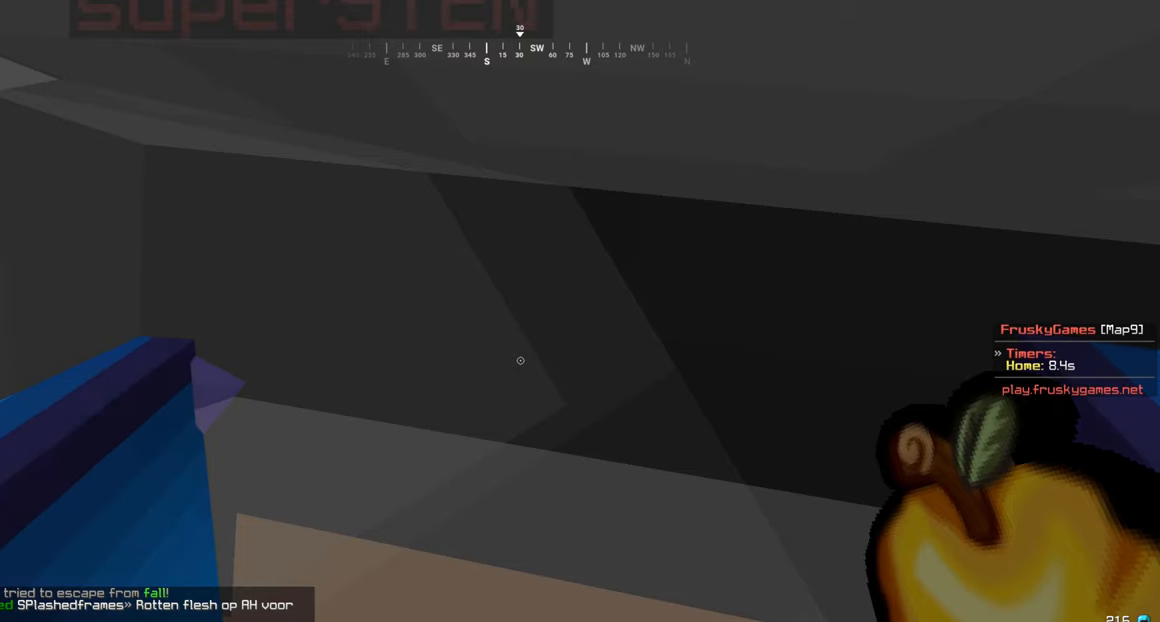
{"keys": ["s"], "mouse": [], "events": []}
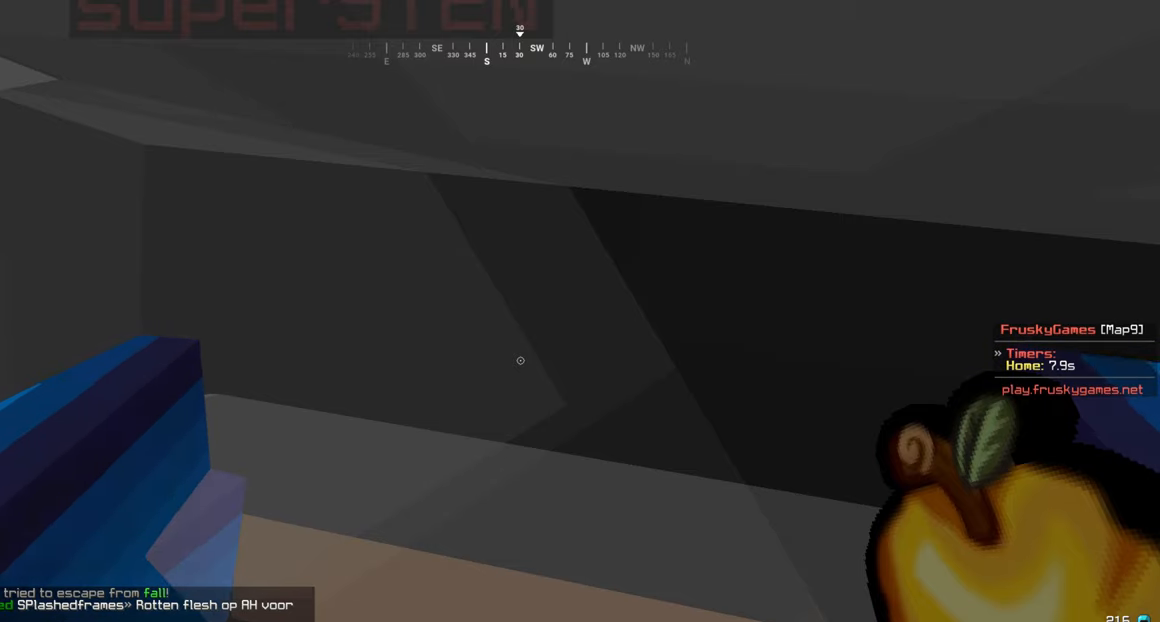
{"keys": ["s"], "mouse": [], "events": []}
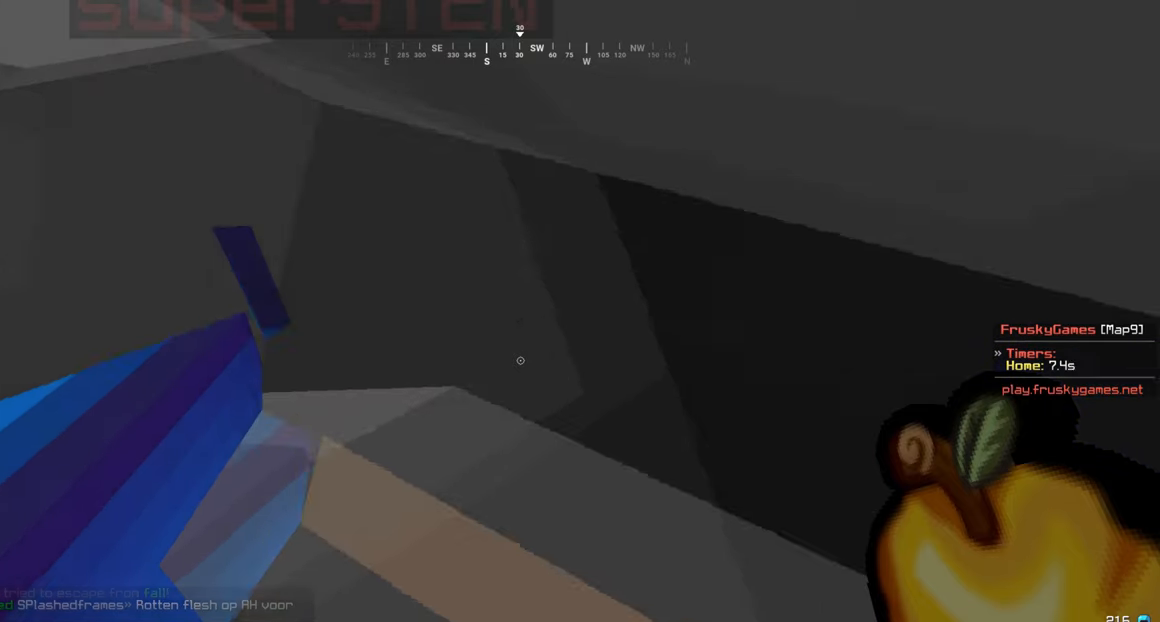
{"keys": ["s"], "mouse": [], "events": []}
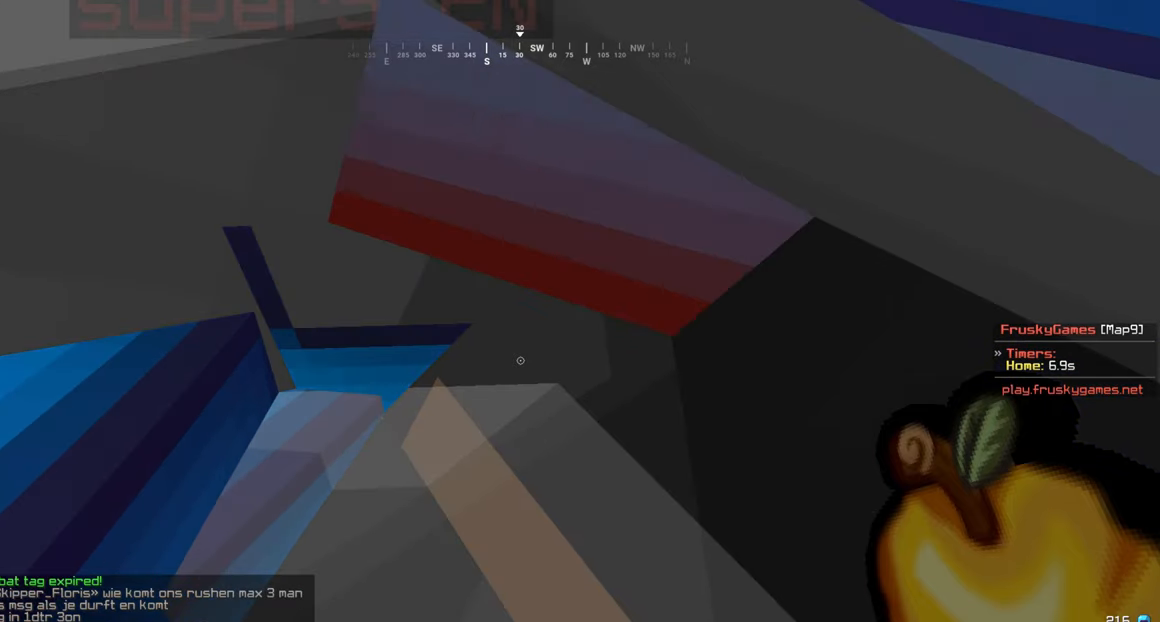
{"keys": ["s"], "mouse": [], "events": []}
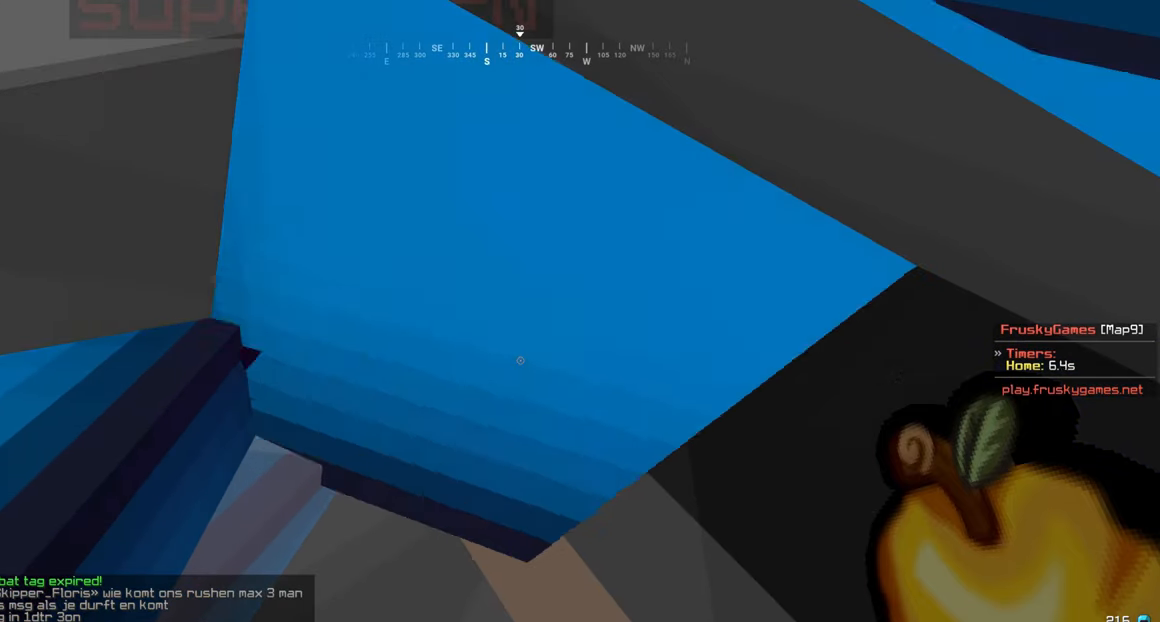
{"keys": ["s"], "mouse": [], "events": []}
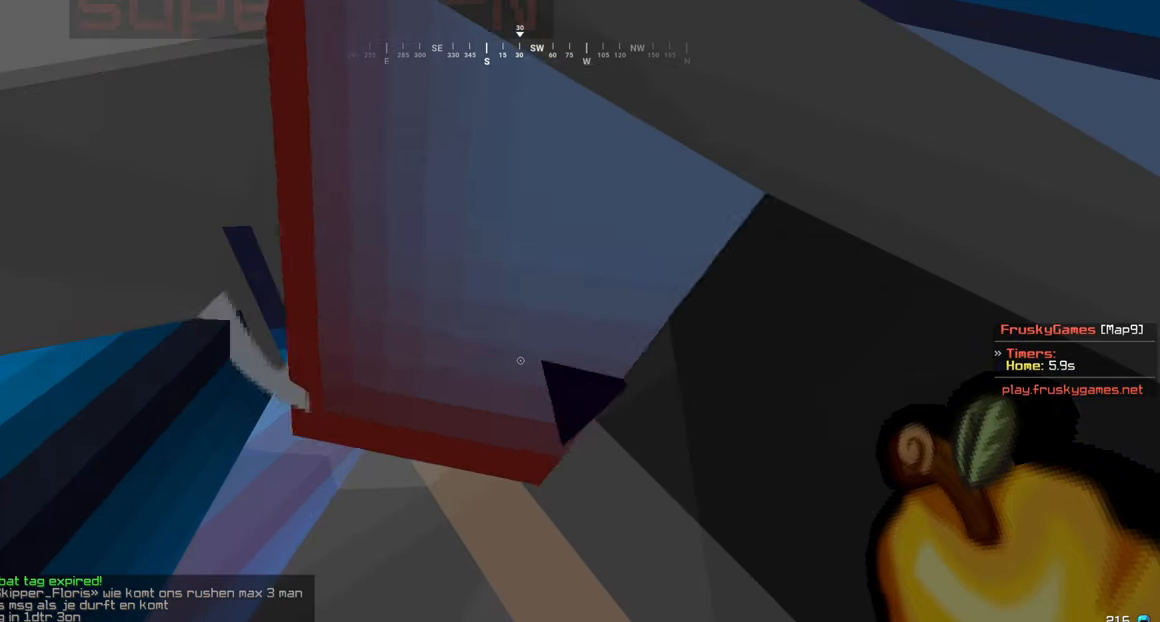
{"keys": ["s"], "mouse": [], "events": []}
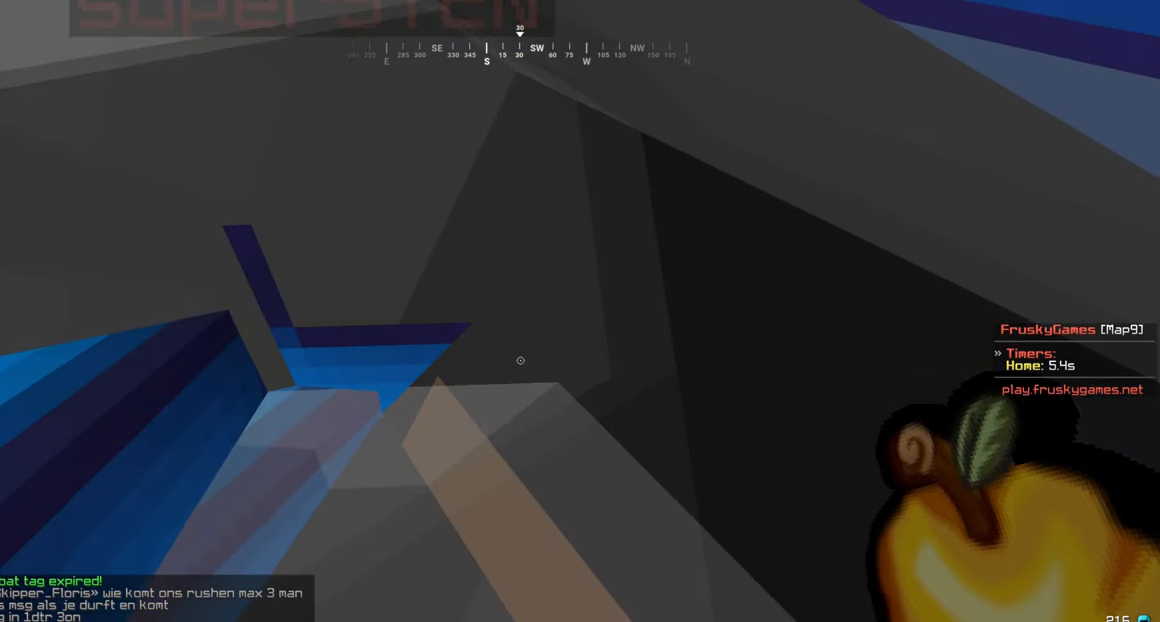
{"keys": ["s"], "mouse": [], "events": []}
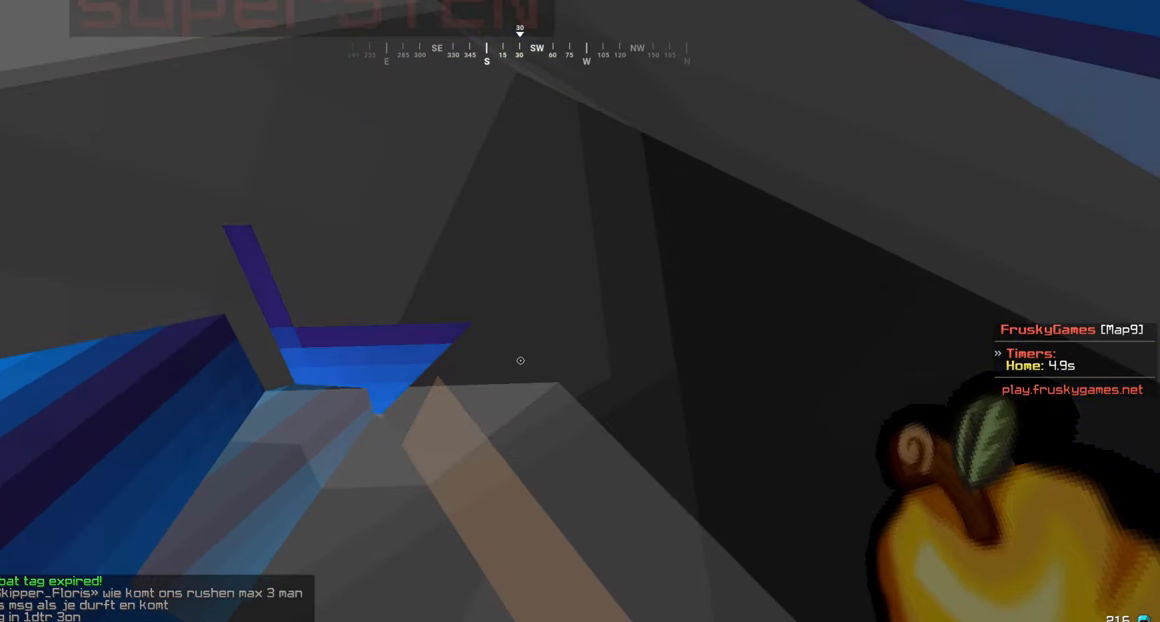
{"keys": ["s"], "mouse": [], "events": []}
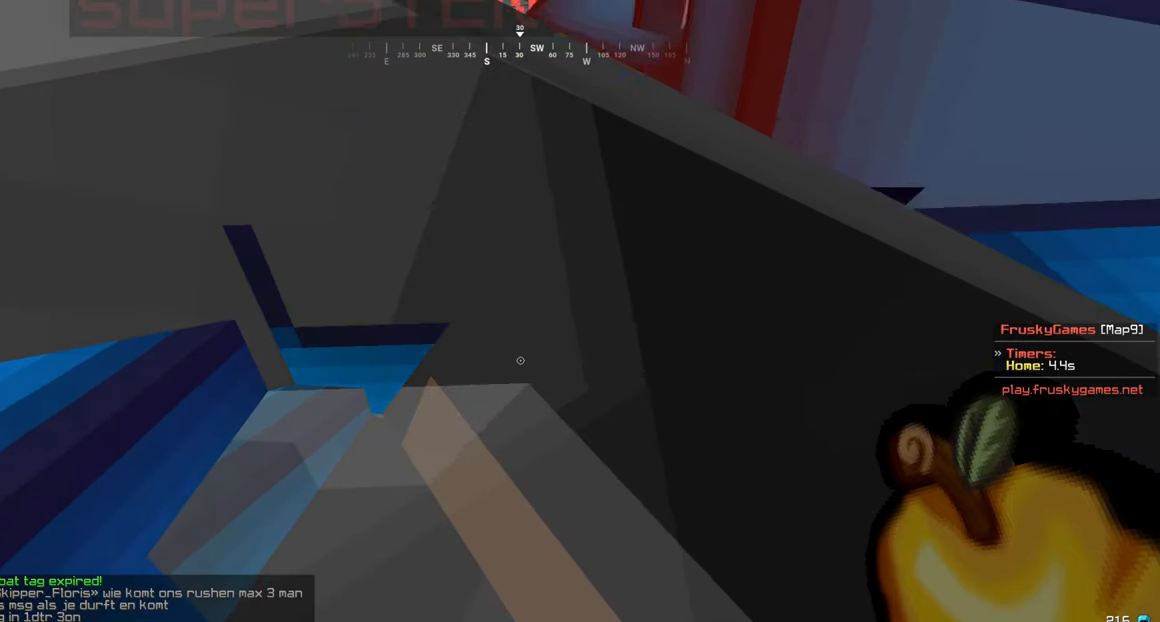
{"keys": ["s"], "mouse": [], "events": []}
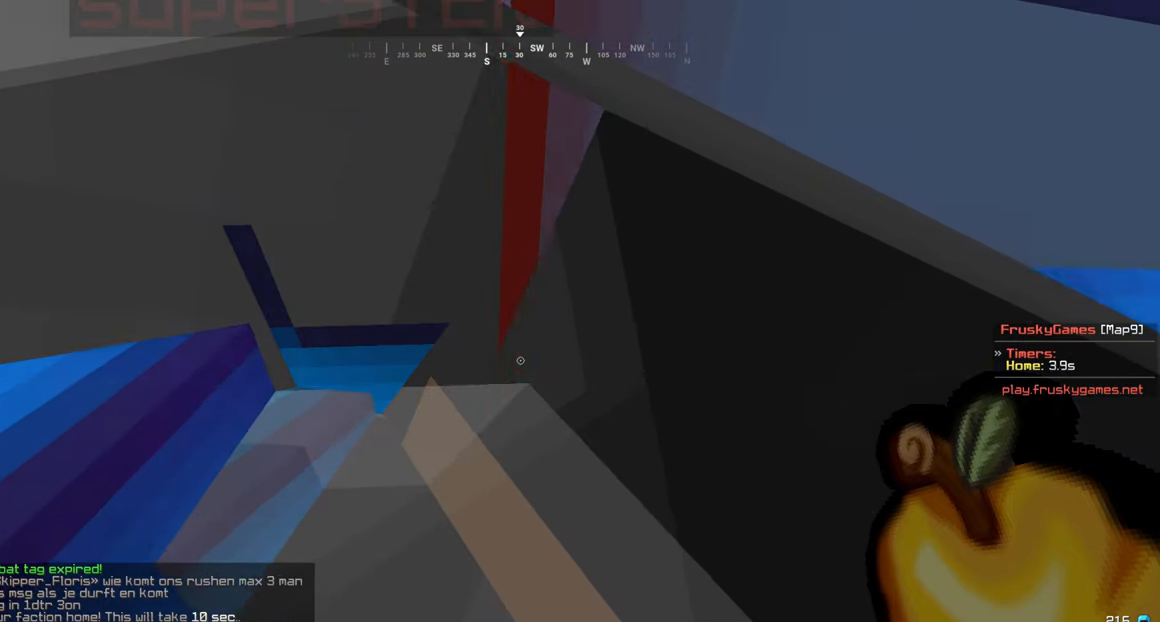
{"keys": ["s"], "mouse": [], "events": []}